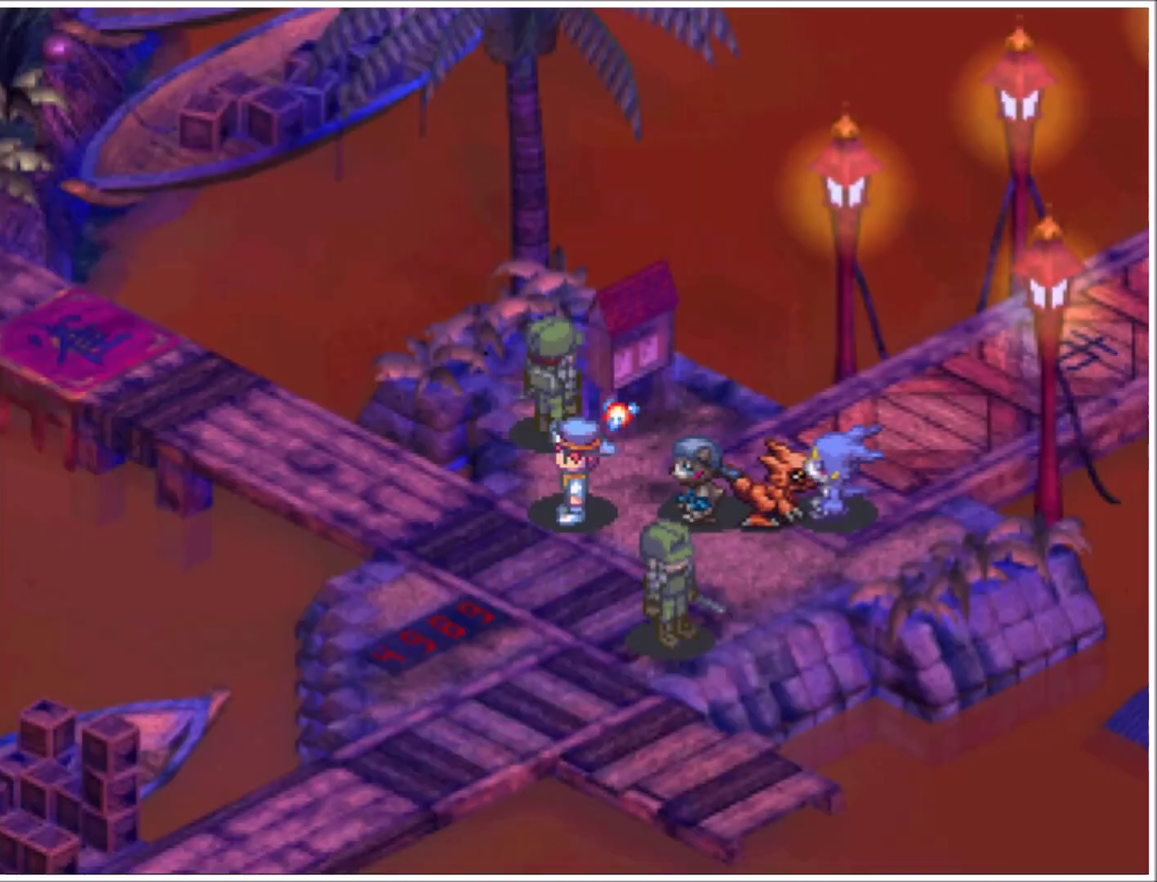
Gameplay with a controller (PlayStation layout); each line is a JSON object with the inputs held at the frame after it. "events" lists button and stick changes between this image and that frame as [ms after this image, input, new state], when the widget could be followed in between. Not read: L3 R3 START left_stick right_stick.
{"buttons": ["DPAD_DOWN"], "events": [[267, "DPAD_DOWN", "down"]]}
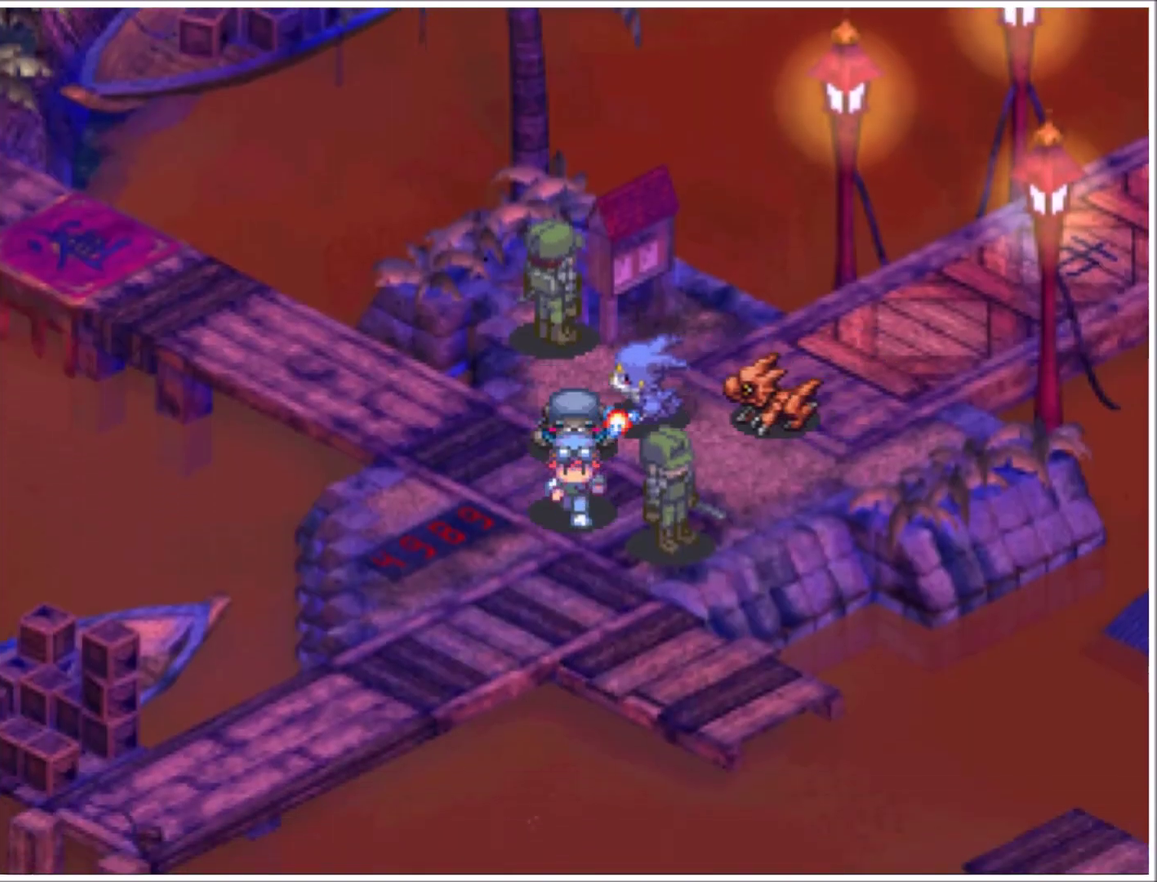
{"buttons": ["DPAD_DOWN"], "events": [[66, "DPAD_DOWN", "up"], [433, "DPAD_DOWN", "down"]]}
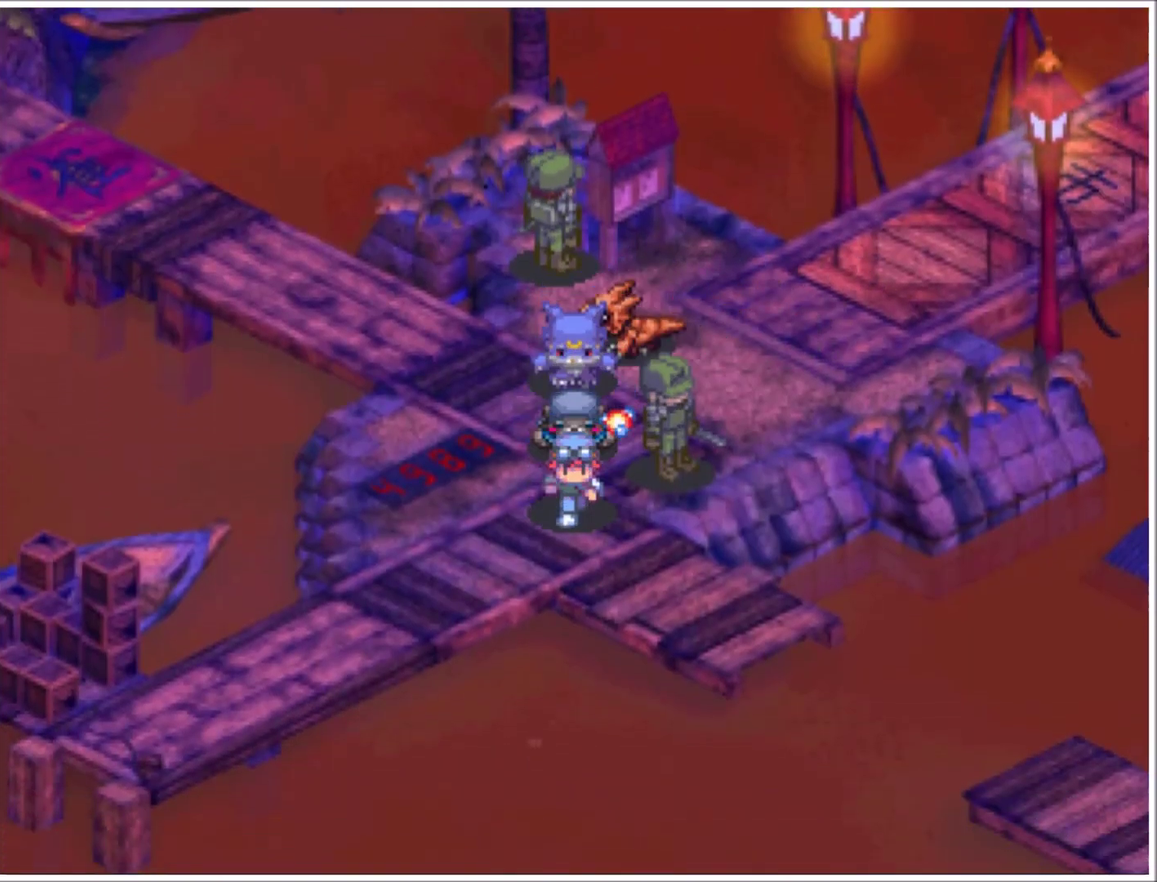
{"buttons": [], "events": [[33, "DPAD_DOWN", "up"], [267, "DPAD_RIGHT", "down"], [400, "DPAD_RIGHT", "up"]]}
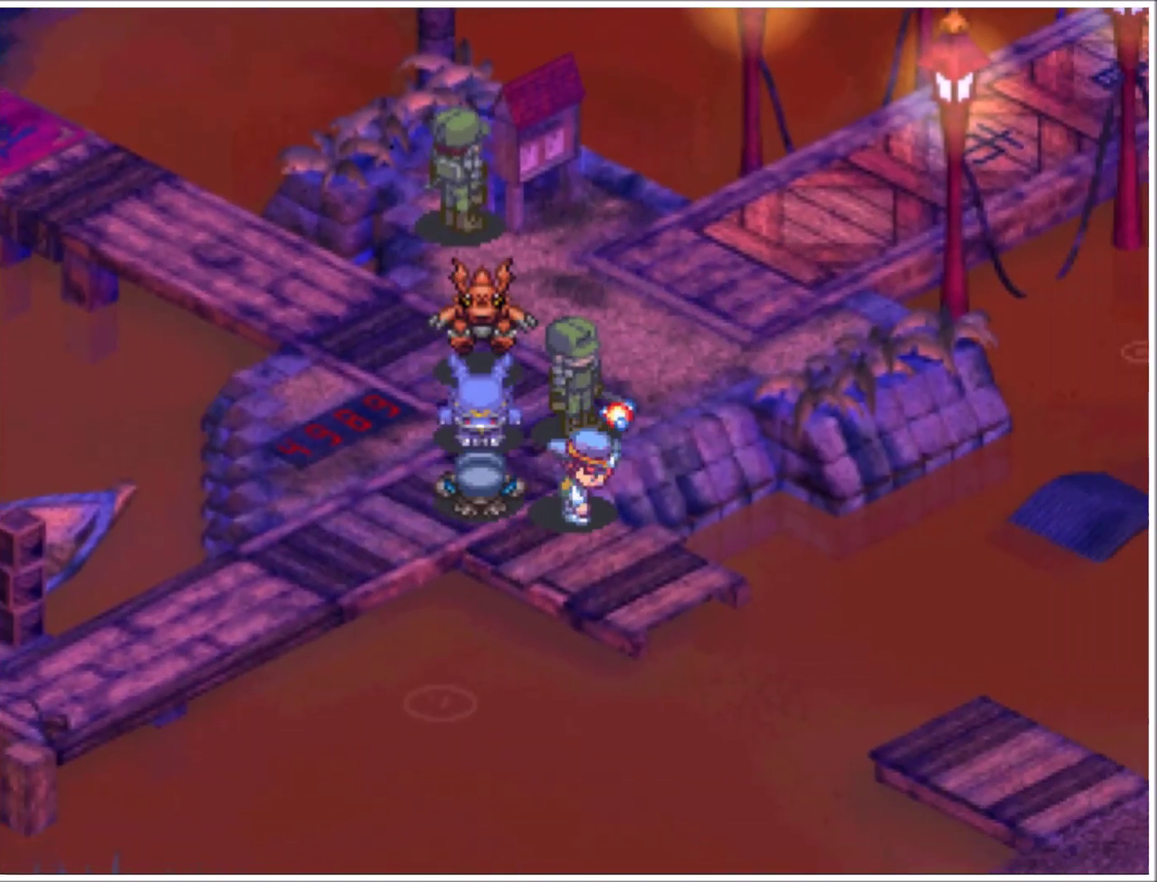
{"buttons": [], "events": [[368, "DPAD_UP", "down"], [468, "DPAD_UP", "up"]]}
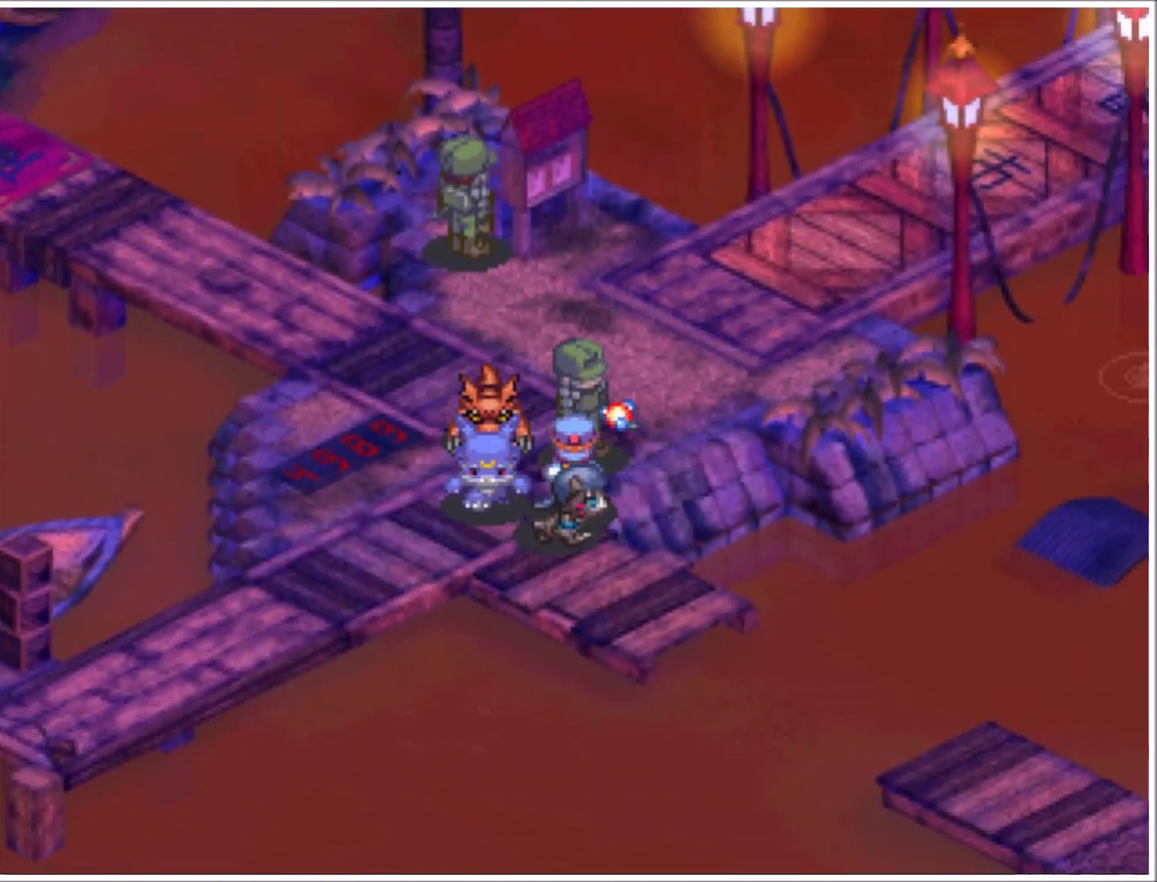
{"buttons": ["DPAD_UP", "DPAD_RIGHT"], "events": [[434, "DPAD_RIGHT", "down"], [434, "DPAD_UP", "down"]]}
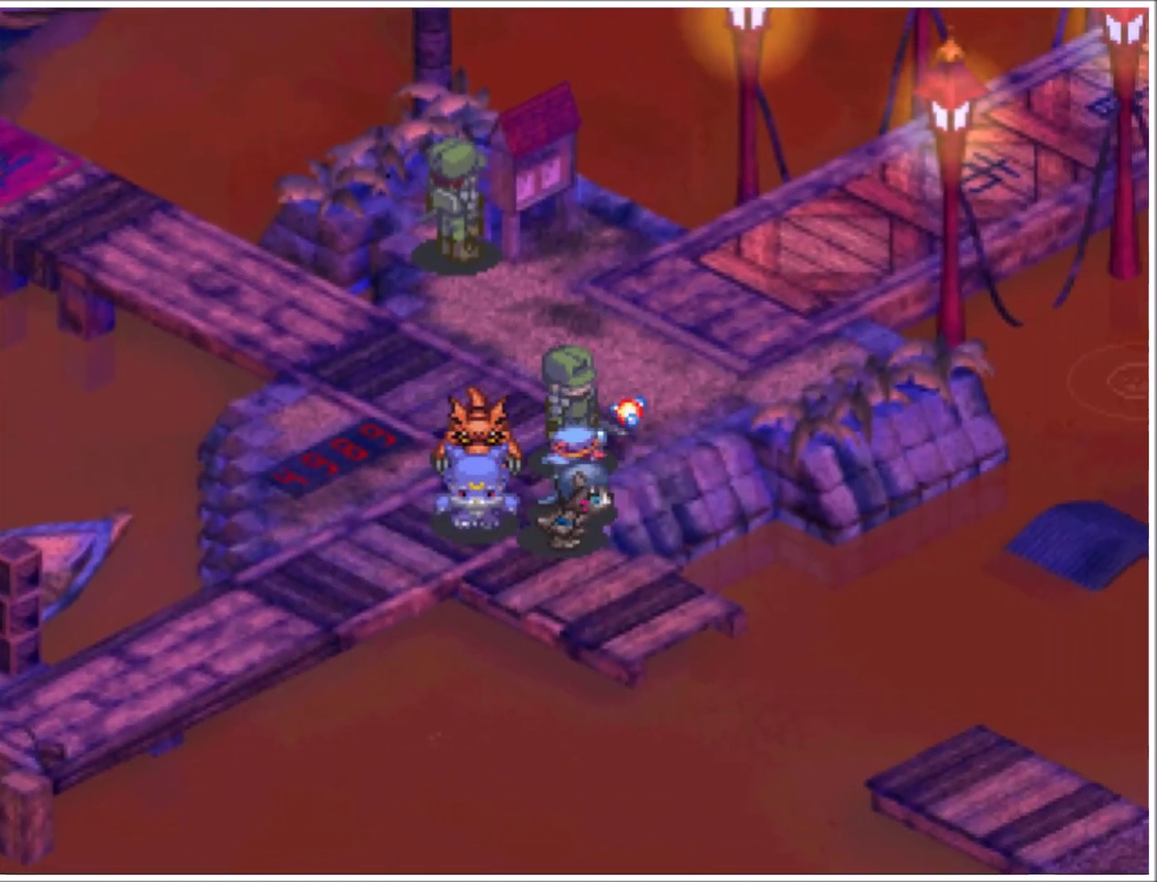
{"buttons": ["DPAD_RIGHT"], "events": [[33, "DPAD_RIGHT", "up"], [66, "DPAD_UP", "up"], [500, "DPAD_RIGHT", "down"]]}
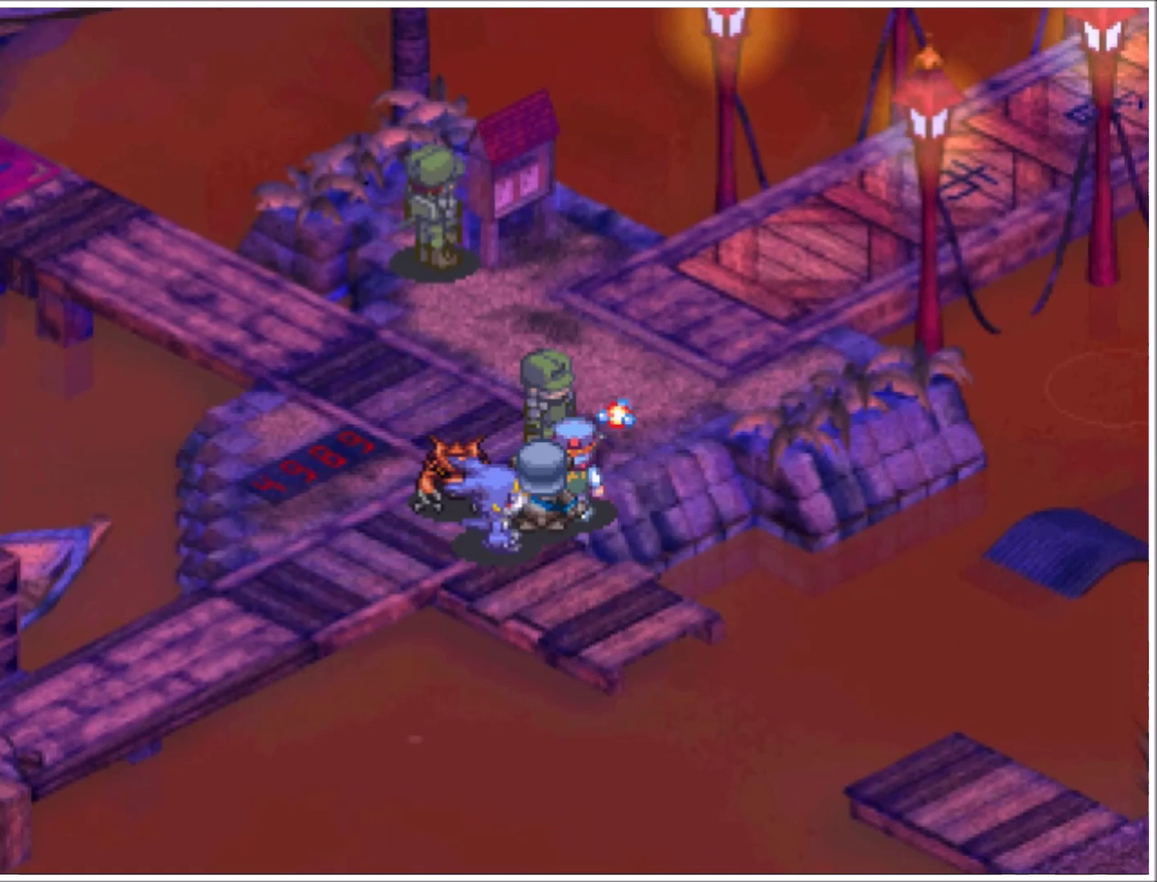
{"buttons": ["DPAD_RIGHT"], "events": [[100, "DPAD_RIGHT", "up"], [500, "DPAD_RIGHT", "down"]]}
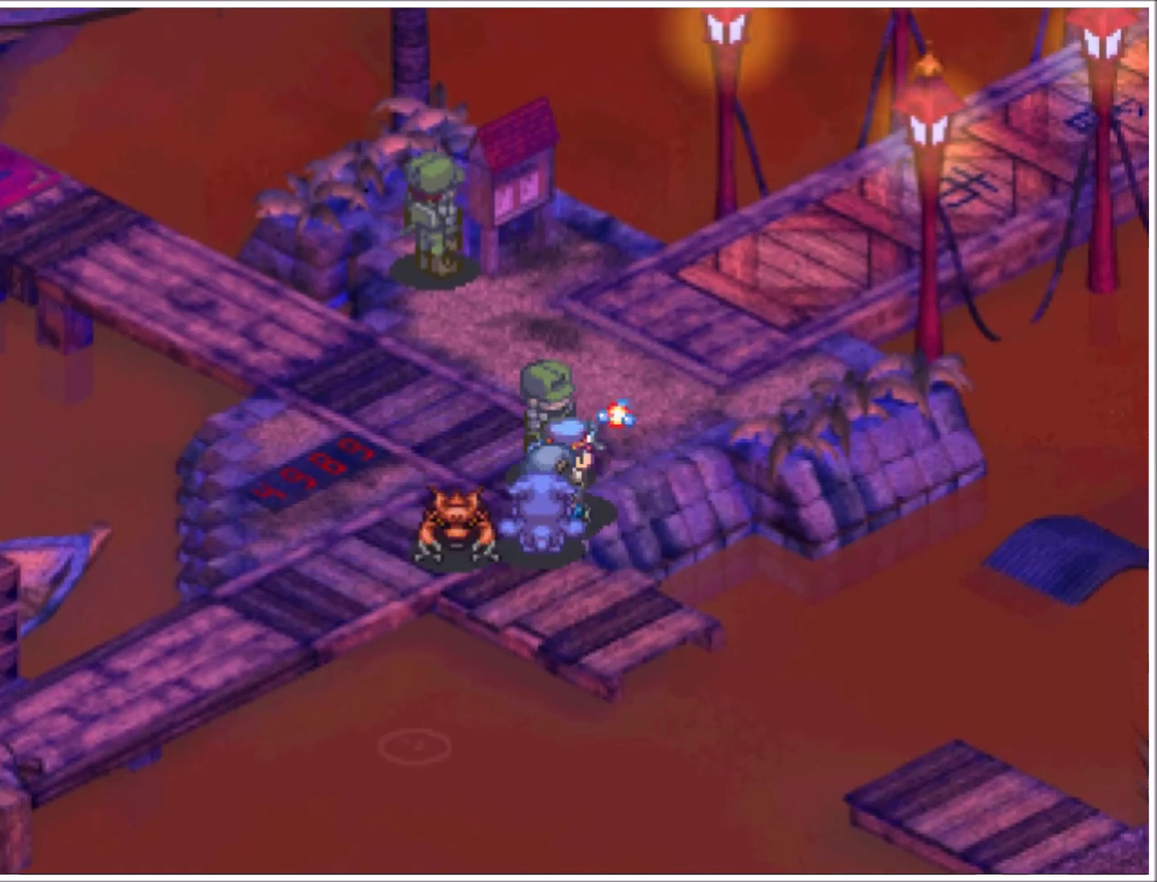
{"buttons": ["DPAD_UP", "DPAD_RIGHT"], "events": [[101, "DPAD_RIGHT", "up"], [501, "DPAD_RIGHT", "down"], [501, "DPAD_UP", "down"]]}
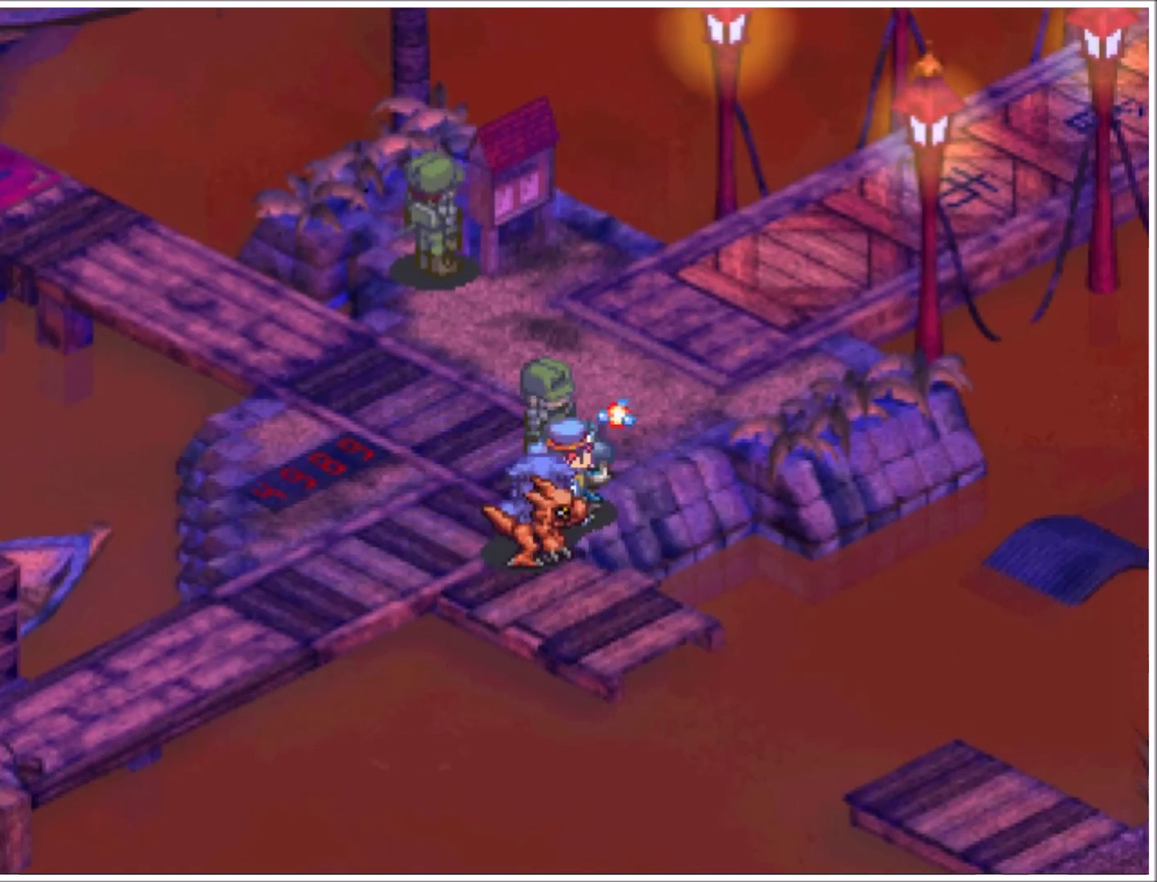
{"buttons": [], "events": [[100, "DPAD_RIGHT", "up"], [100, "DPAD_UP", "up"]]}
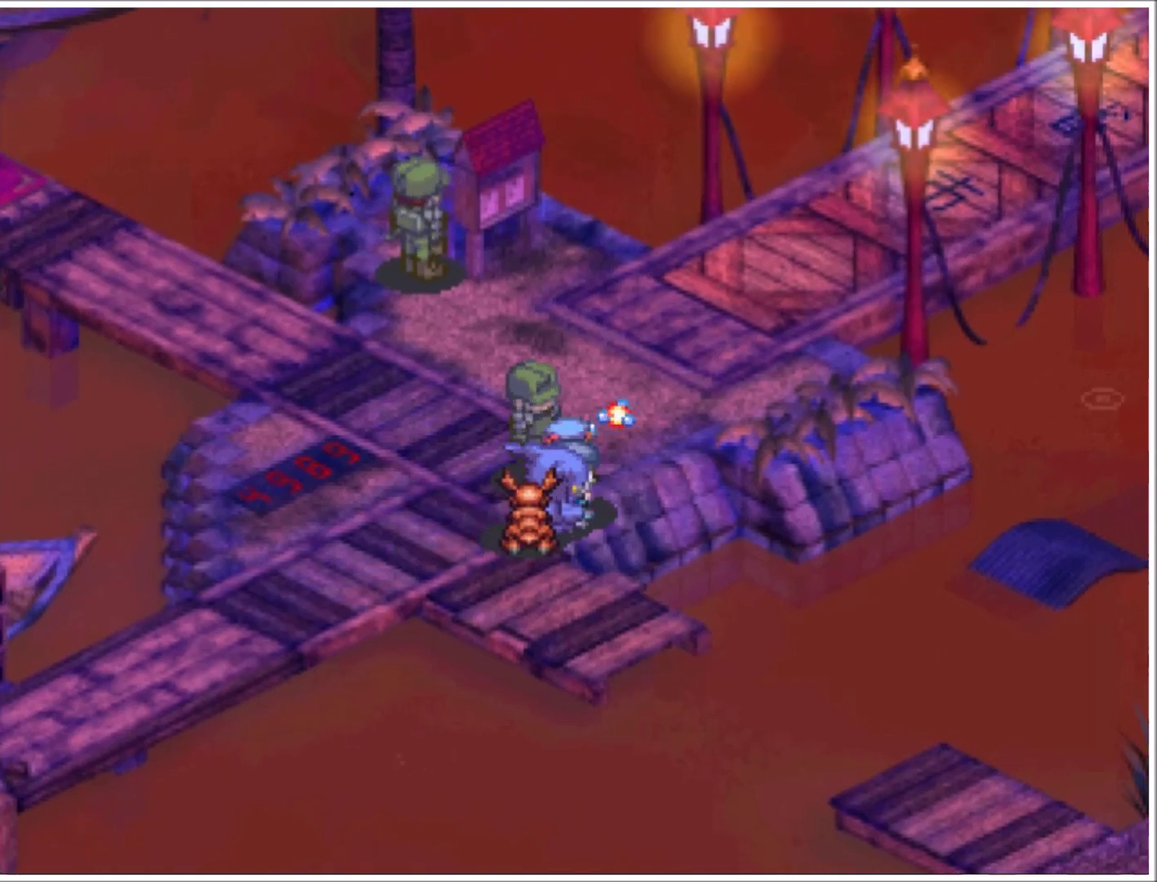
{"buttons": [], "events": []}
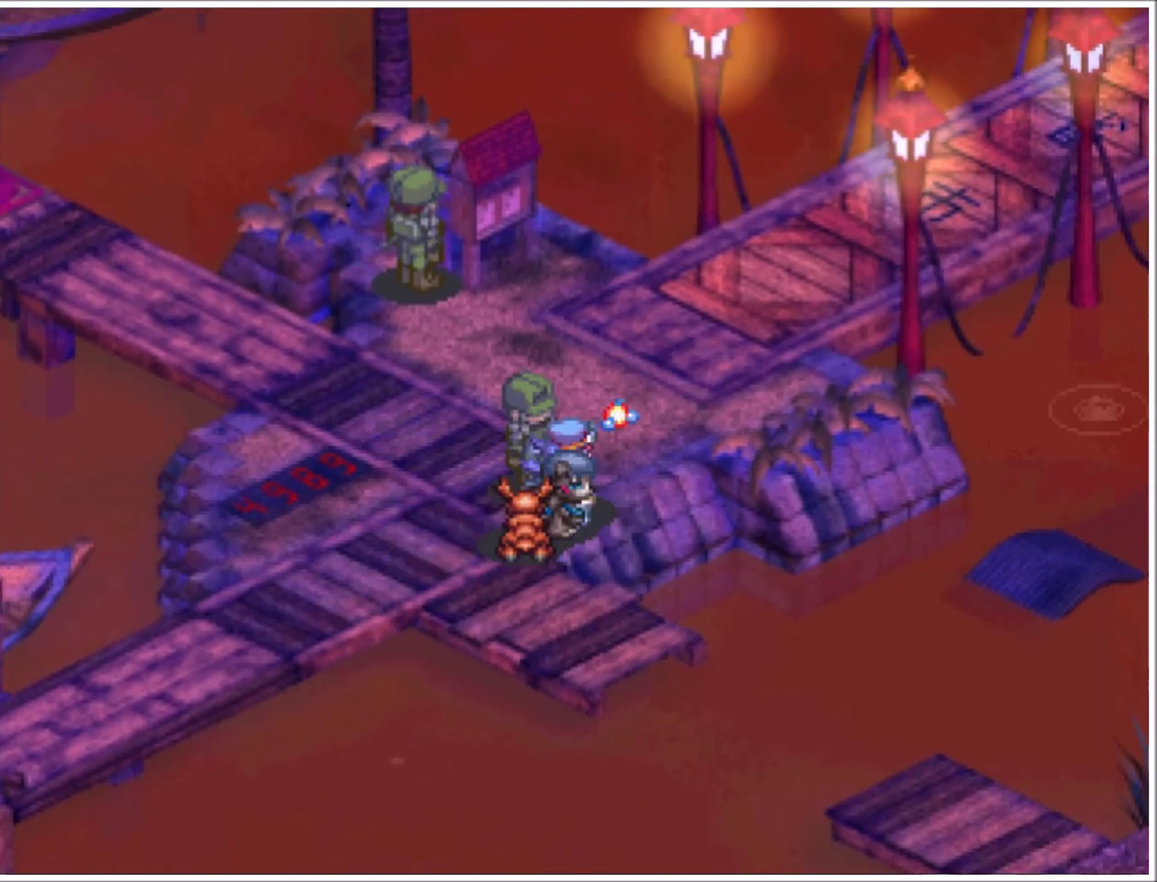
{"buttons": [], "events": []}